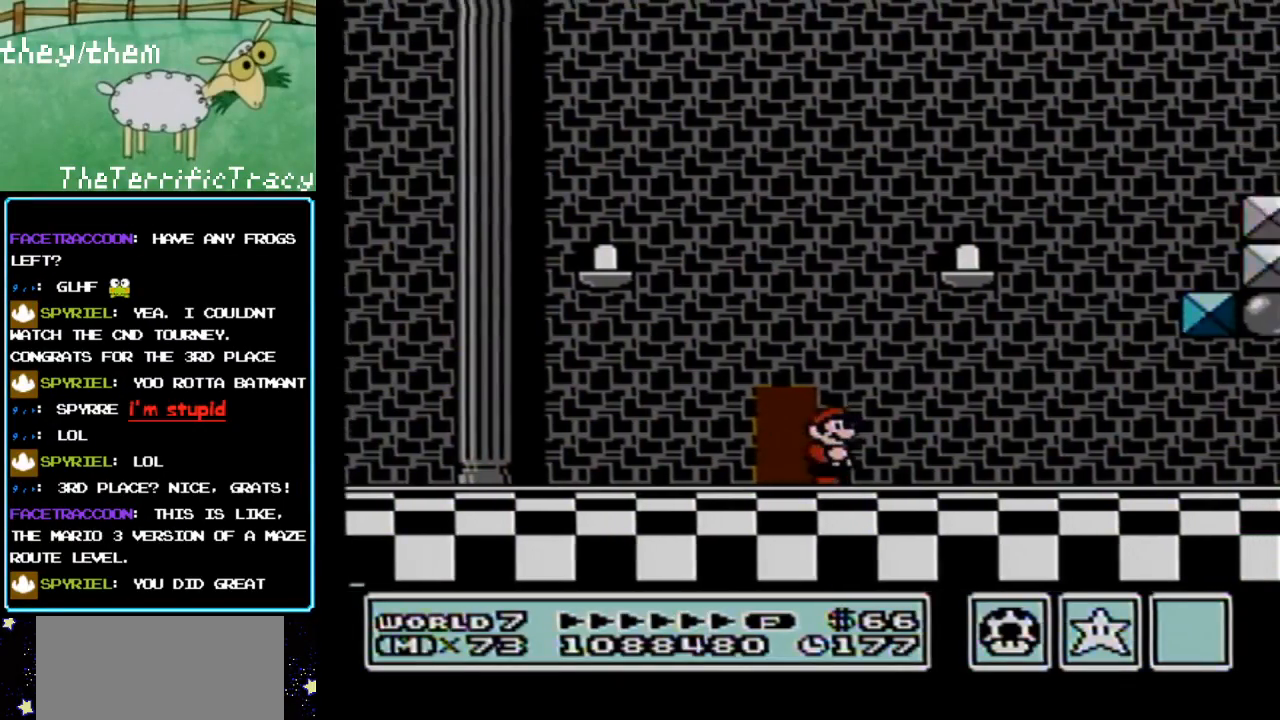
Gameplay with a controller (Nintendo layout); each line is a JSON object with the inputs held at the frame after it. "events" lists button and stick changes between this image and that frame as [ms after this image, input, new state], when the widget could be followed in between. Not read: L3 R3.
{"buttons": ["A", "B", "DPAD_LEFT"], "events": [[467, "A", "down"], [467, "DPAD_RIGHT", "up"], [500, "DPAD_LEFT", "down"]]}
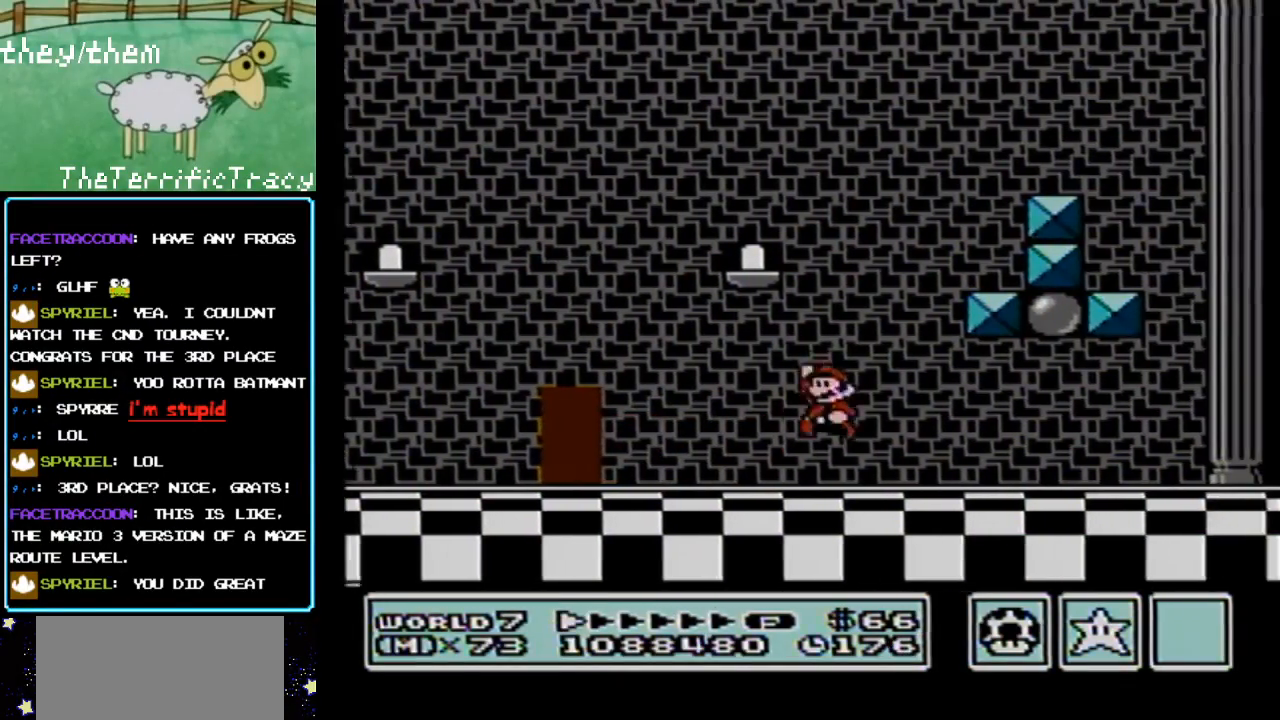
{"buttons": ["B", "DPAD_RIGHT"], "events": [[183, "DPAD_LEFT", "up"], [283, "DPAD_RIGHT", "down"], [350, "A", "up"]]}
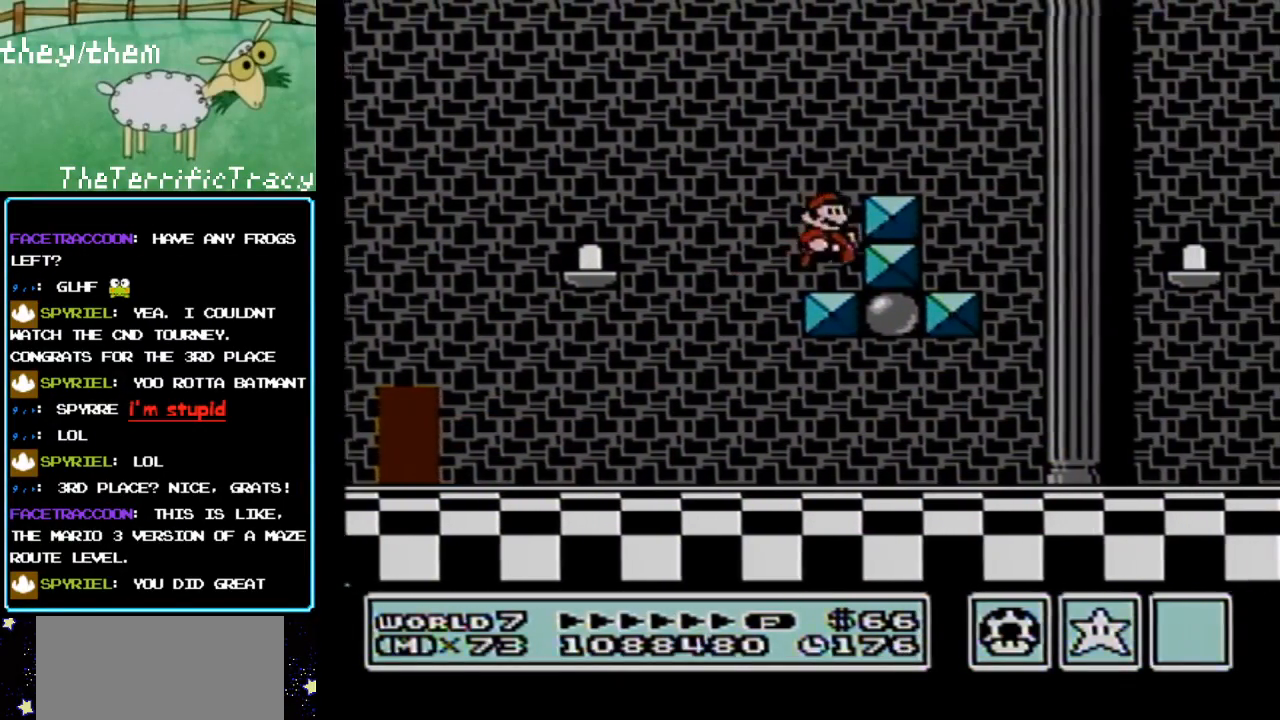
{"buttons": ["B", "DPAD_RIGHT"], "events": [[200, "A", "down"], [450, "A", "up"]]}
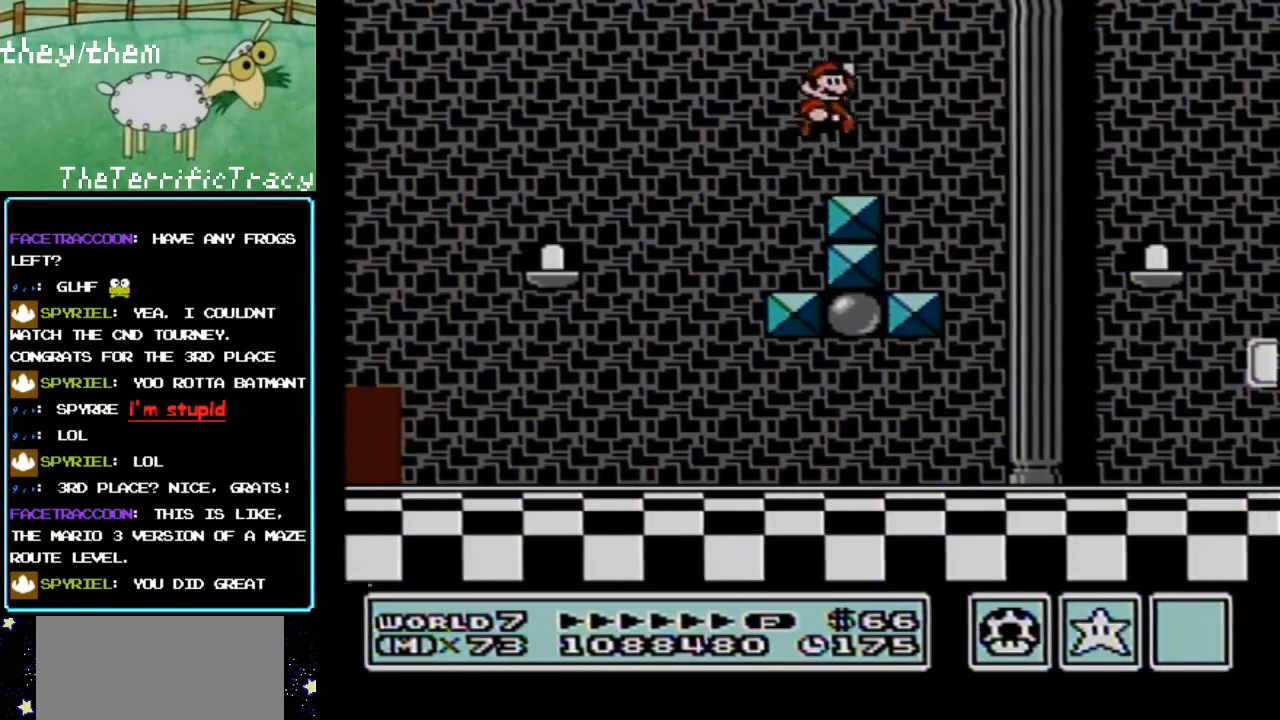
{"buttons": ["B"], "events": [[450, "DPAD_RIGHT", "up"]]}
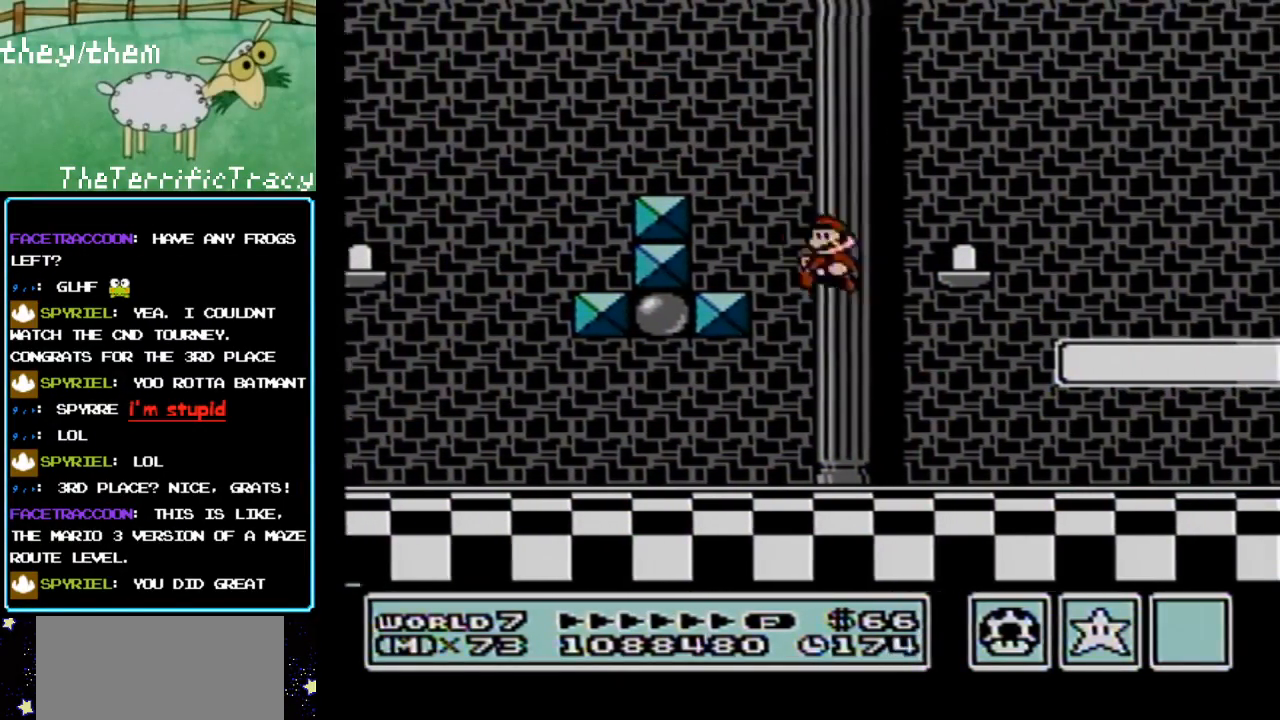
{"buttons": ["B", "DPAD_RIGHT"], "events": [[33, "DPAD_LEFT", "down"], [283, "DPAD_LEFT", "up"], [383, "DPAD_RIGHT", "down"]]}
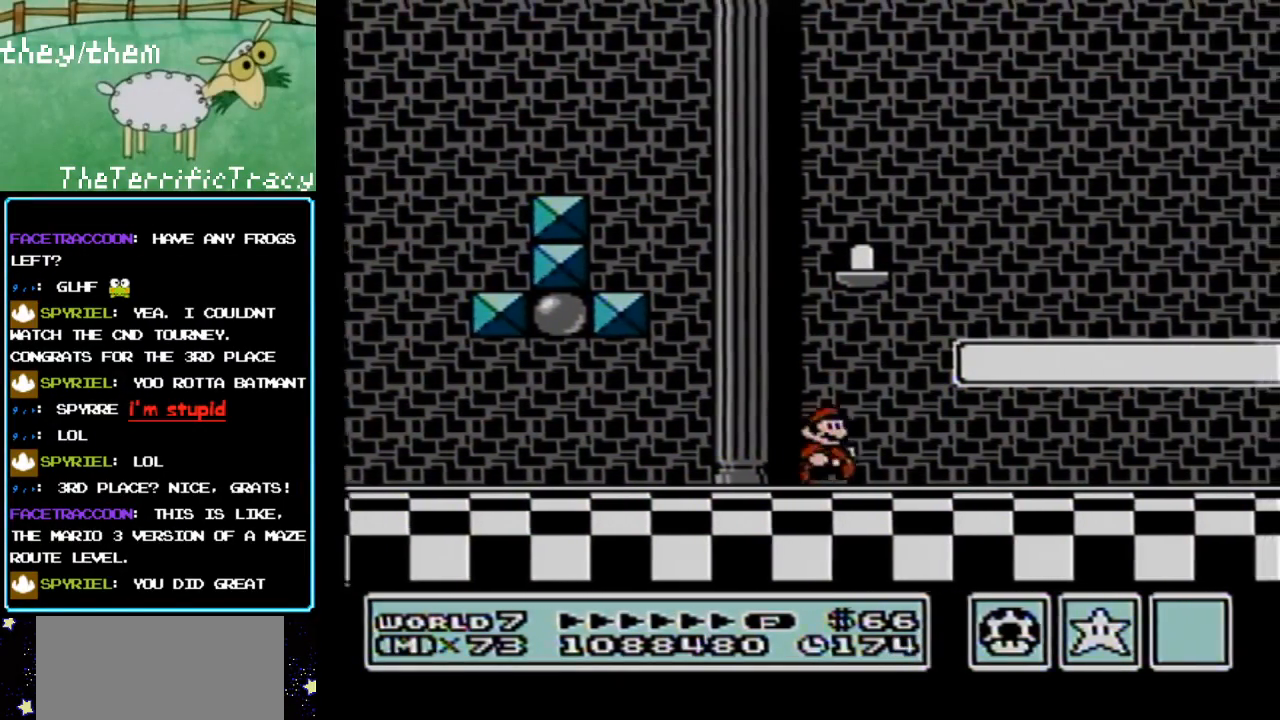
{"buttons": ["B", "DPAD_RIGHT"], "events": []}
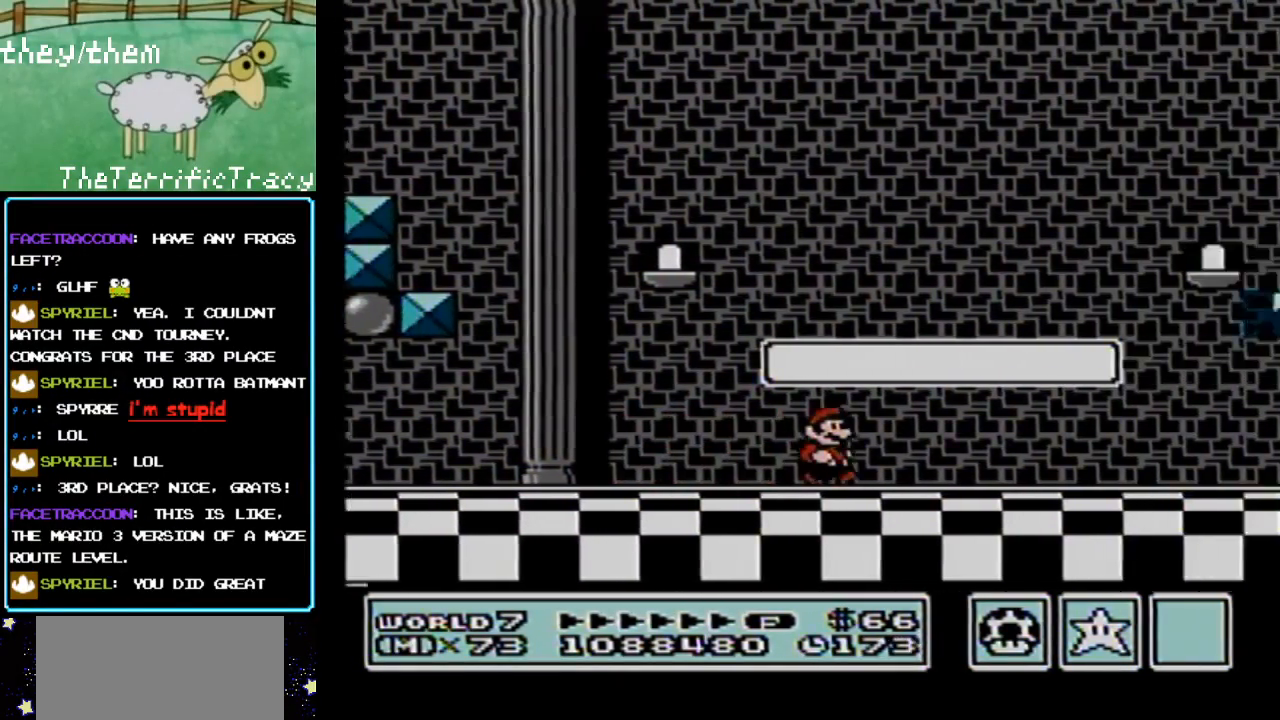
{"buttons": ["B", "DPAD_RIGHT"], "events": []}
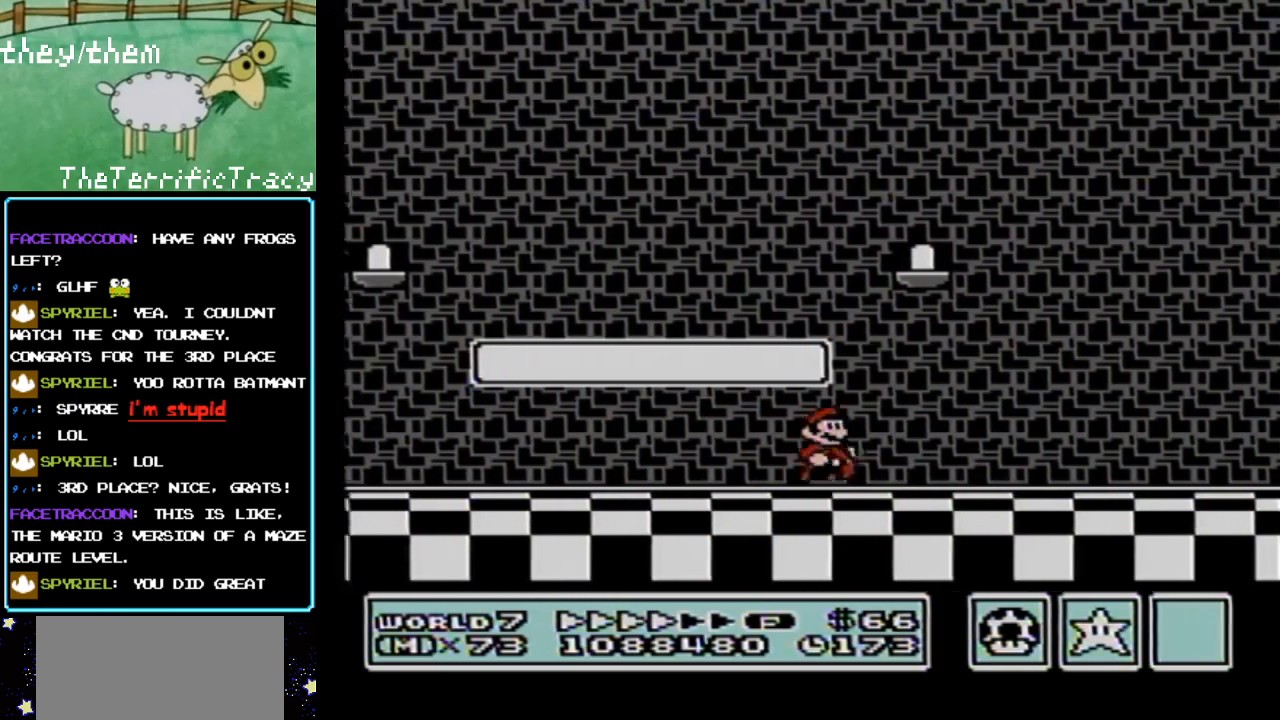
{"buttons": ["B", "DPAD_RIGHT"], "events": []}
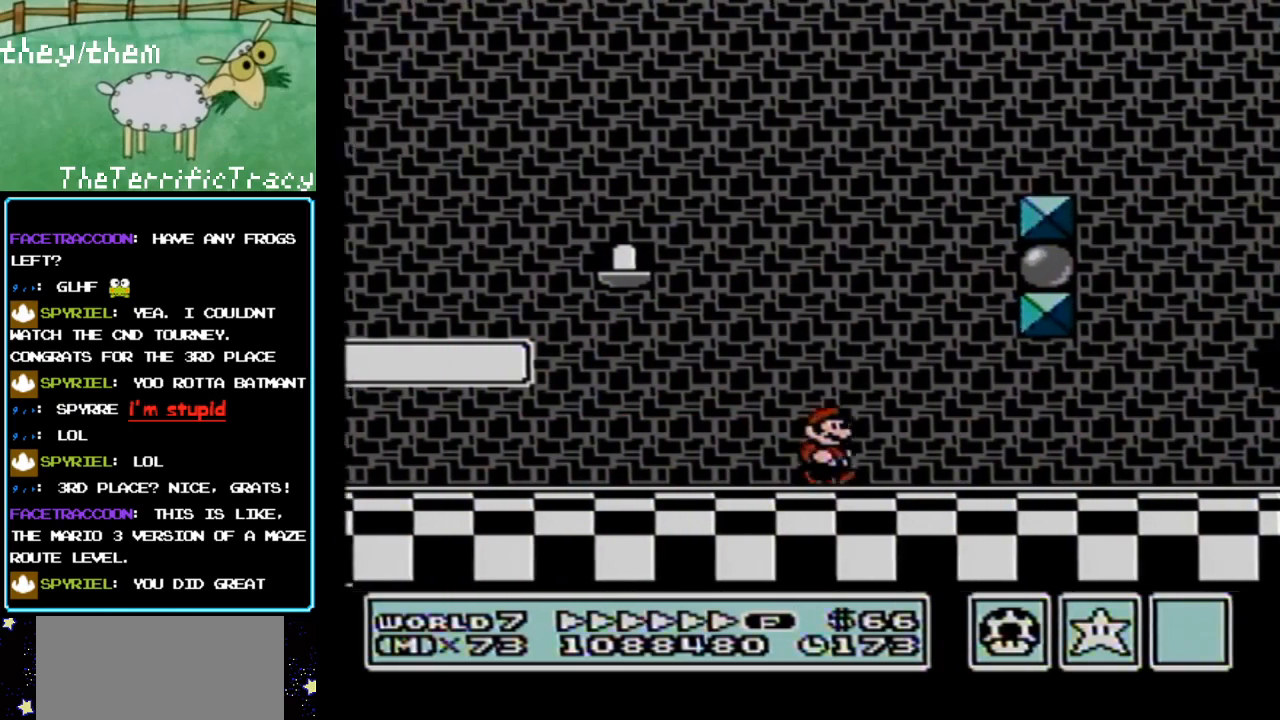
{"buttons": ["B", "DPAD_RIGHT"], "events": []}
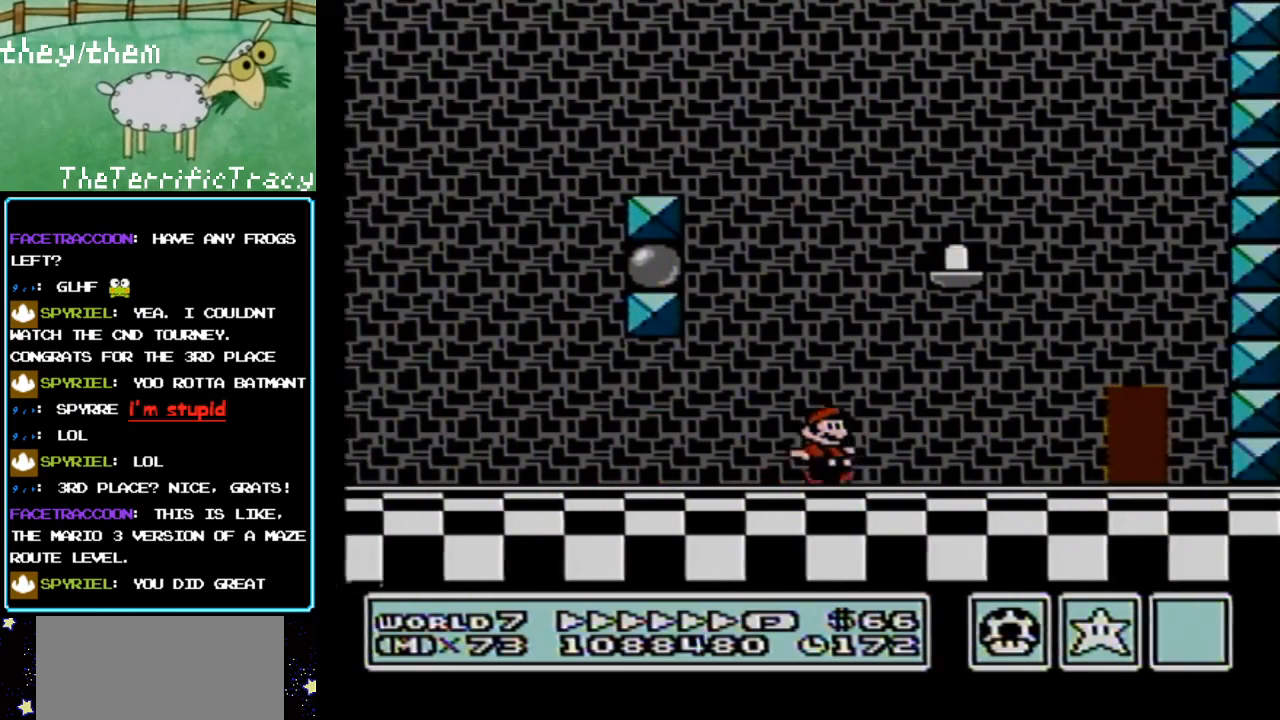
{"buttons": ["B", "DPAD_LEFT"], "events": [[250, "DPAD_RIGHT", "up"], [367, "DPAD_LEFT", "down"]]}
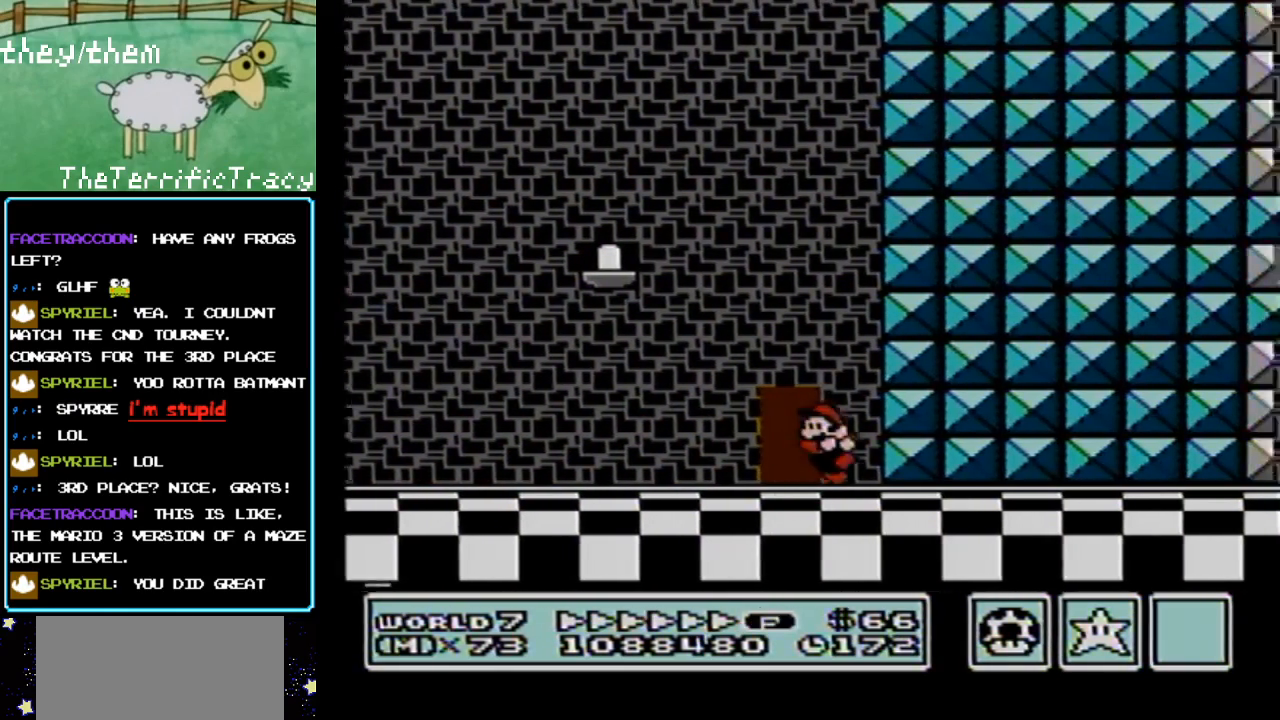
{"buttons": ["B"], "events": [[217, "DPAD_LEFT", "up"], [317, "DPAD_LEFT", "down"], [500, "DPAD_LEFT", "up"]]}
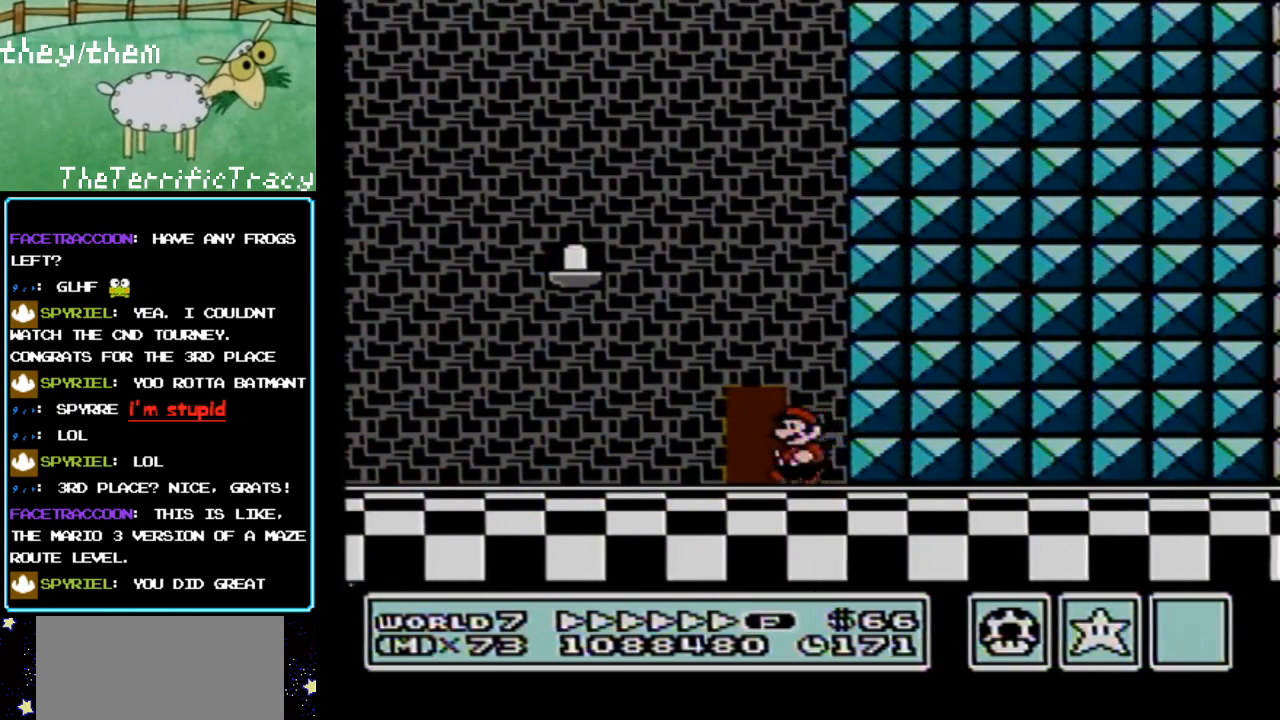
{"buttons": ["B"], "events": [[283, "DPAD_LEFT", "down"], [467, "DPAD_LEFT", "up"]]}
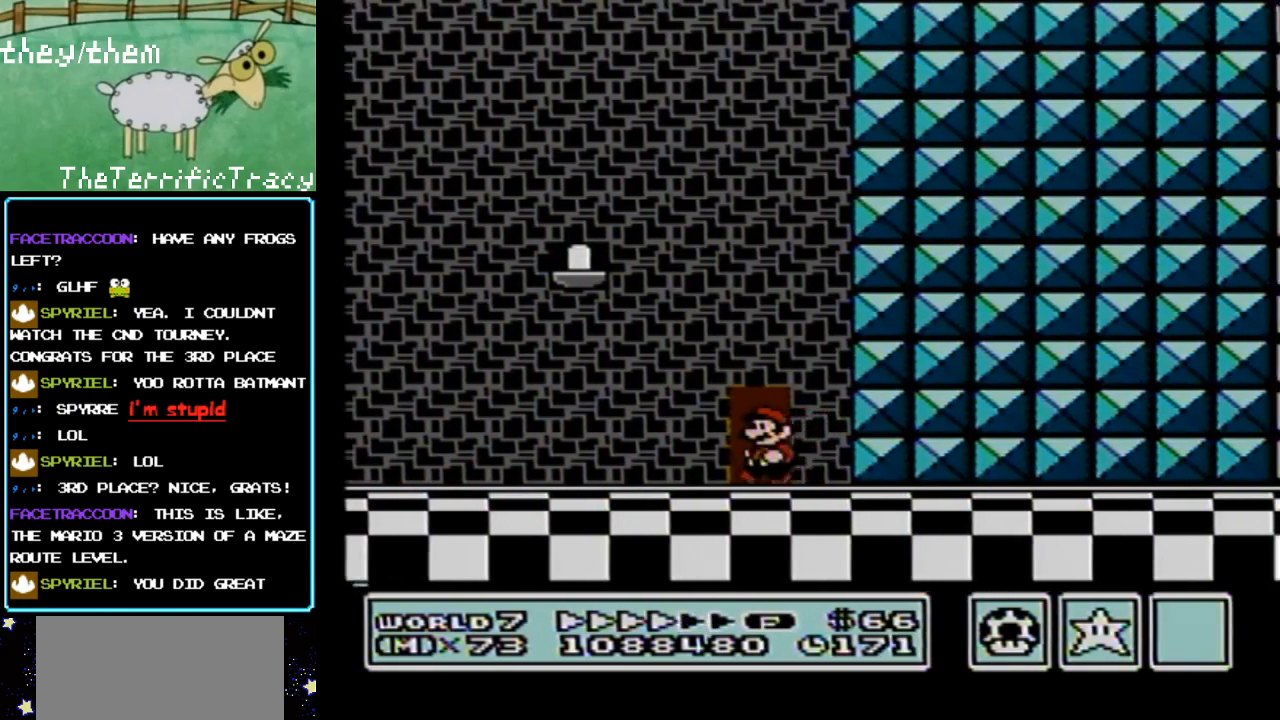
{"buttons": ["B", "DPAD_UP"], "events": [[100, "DPAD_UP", "down"], [183, "DPAD_UP", "up"], [250, "DPAD_UP", "down"]]}
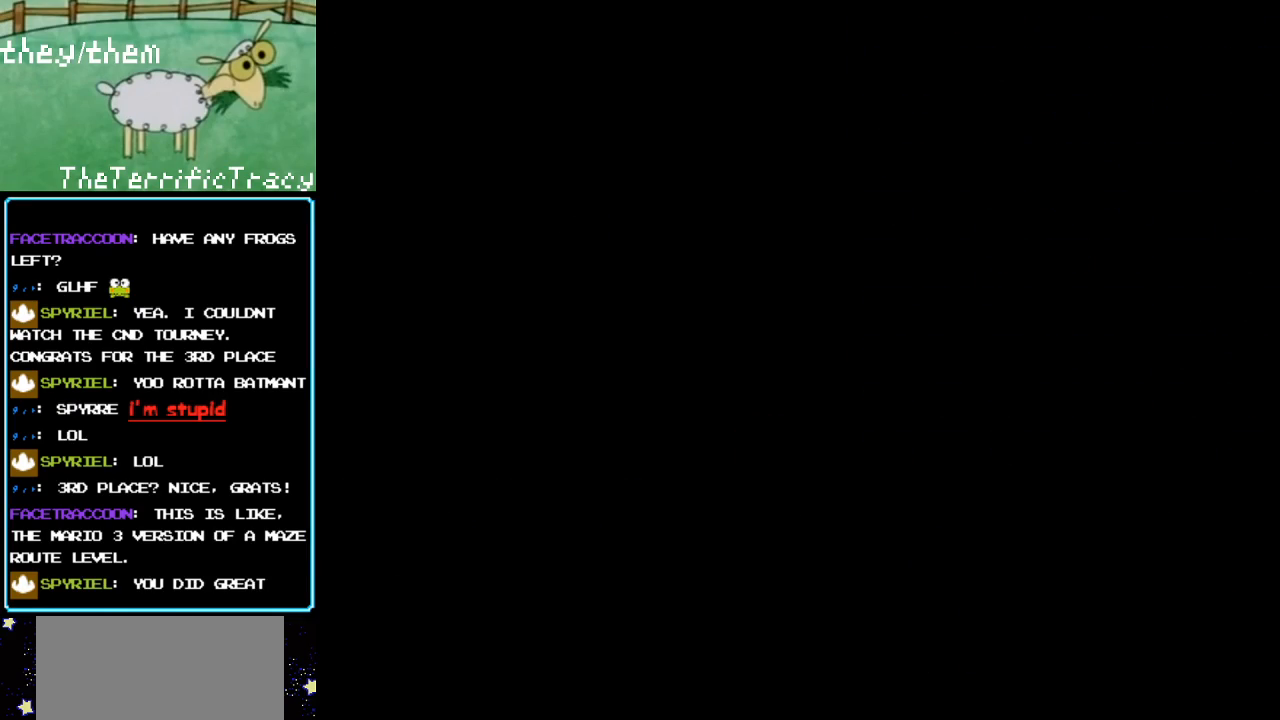
{"buttons": ["B"], "events": [[133, "DPAD_UP", "up"]]}
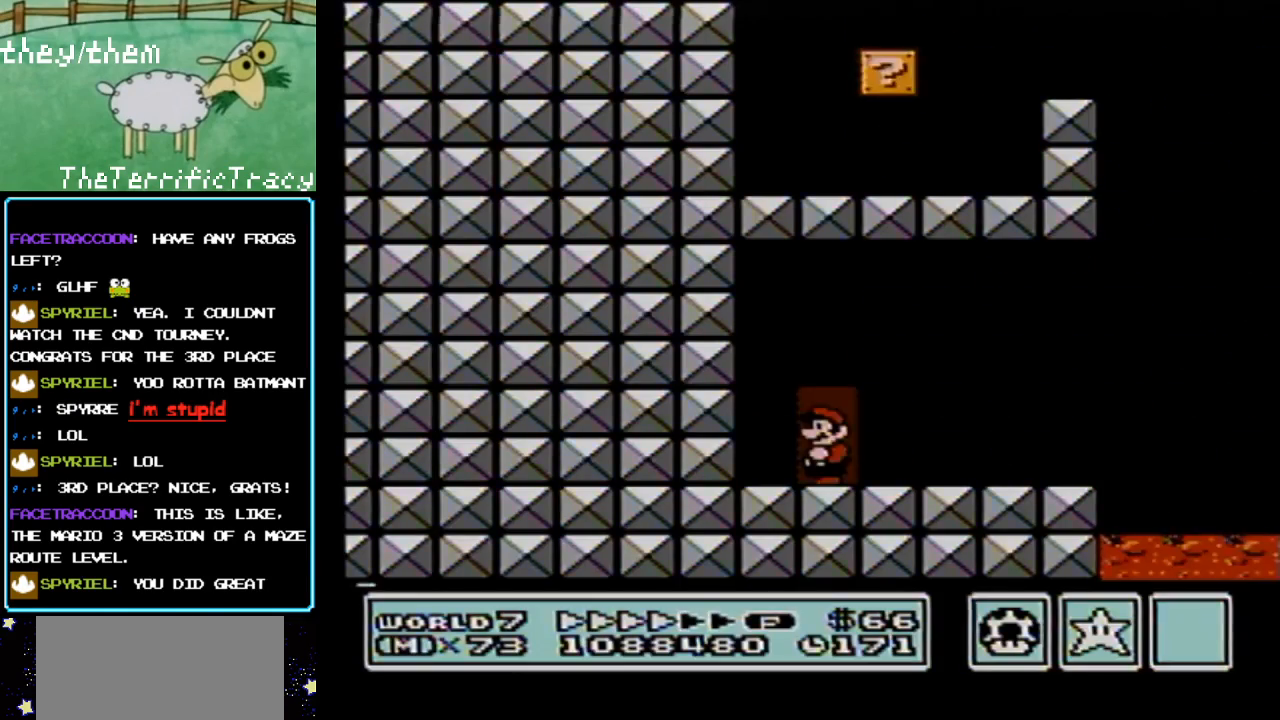
{"buttons": ["B", "DPAD_RIGHT"], "events": [[283, "DPAD_RIGHT", "down"]]}
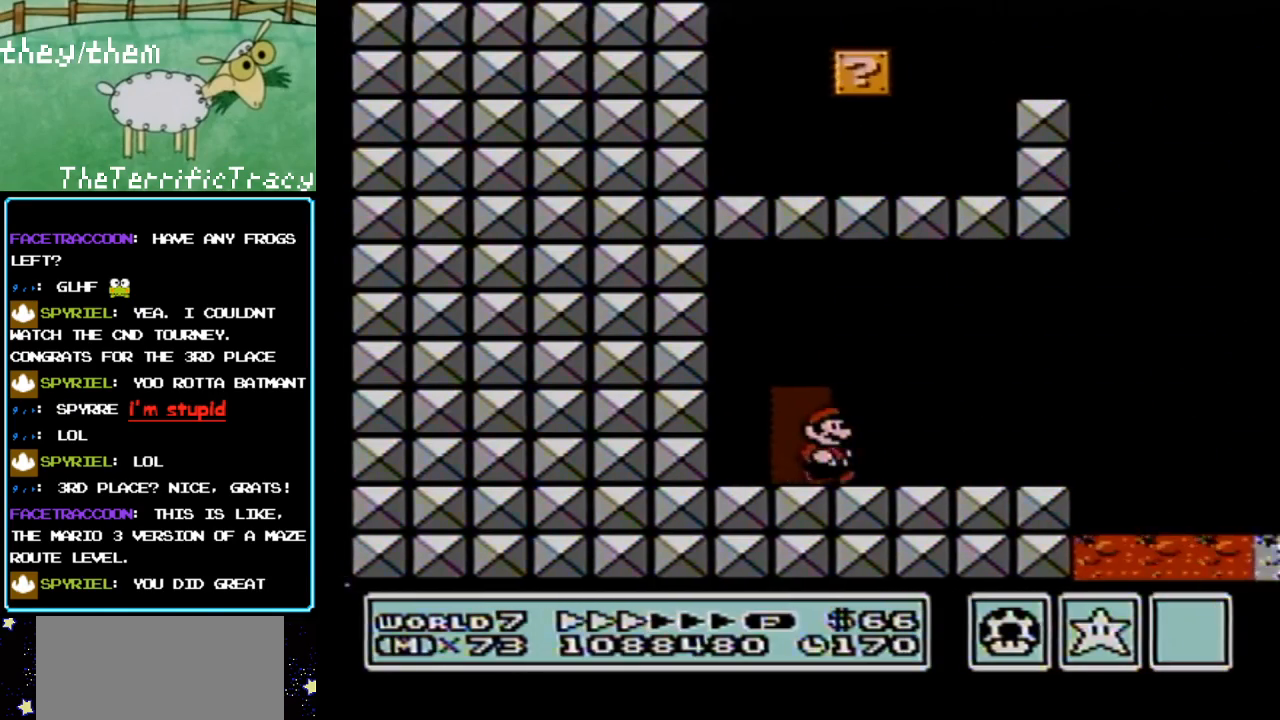
{"buttons": ["B", "DPAD_LEFT"], "events": [[250, "DPAD_RIGHT", "up"], [400, "DPAD_LEFT", "down"]]}
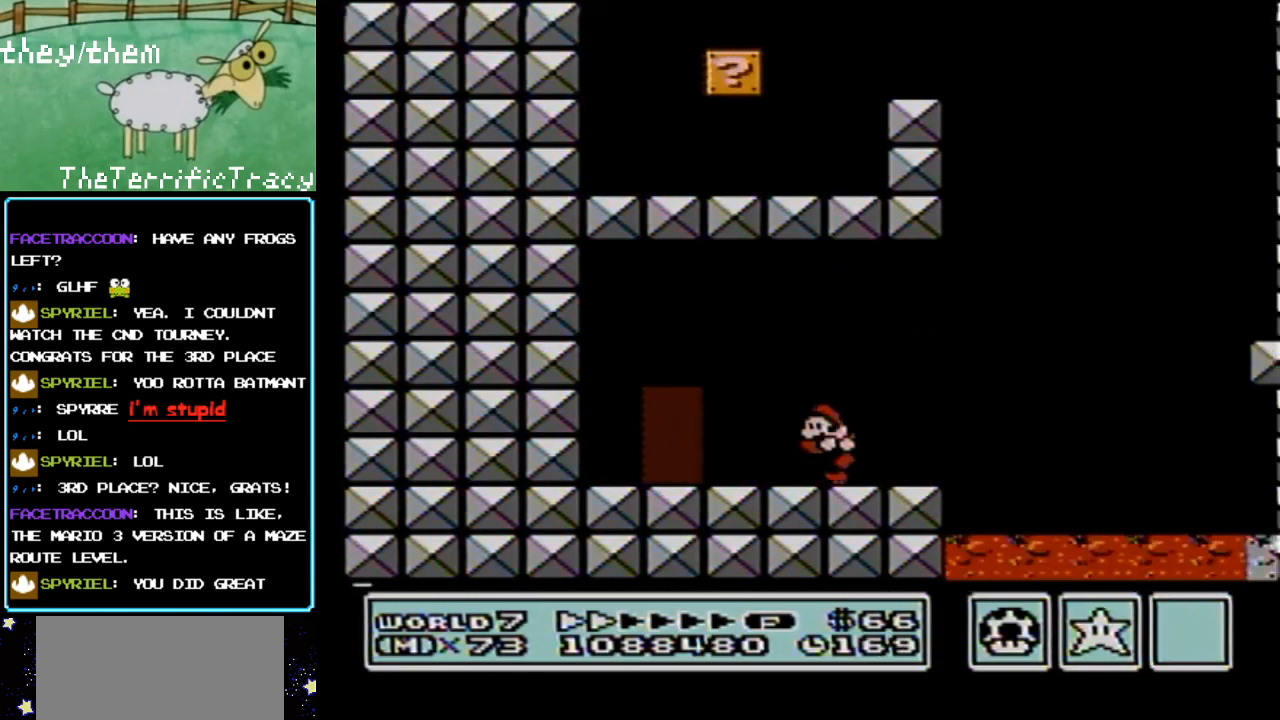
{"buttons": ["B", "DPAD_LEFT"], "events": [[383, "A", "down"], [467, "A", "up"]]}
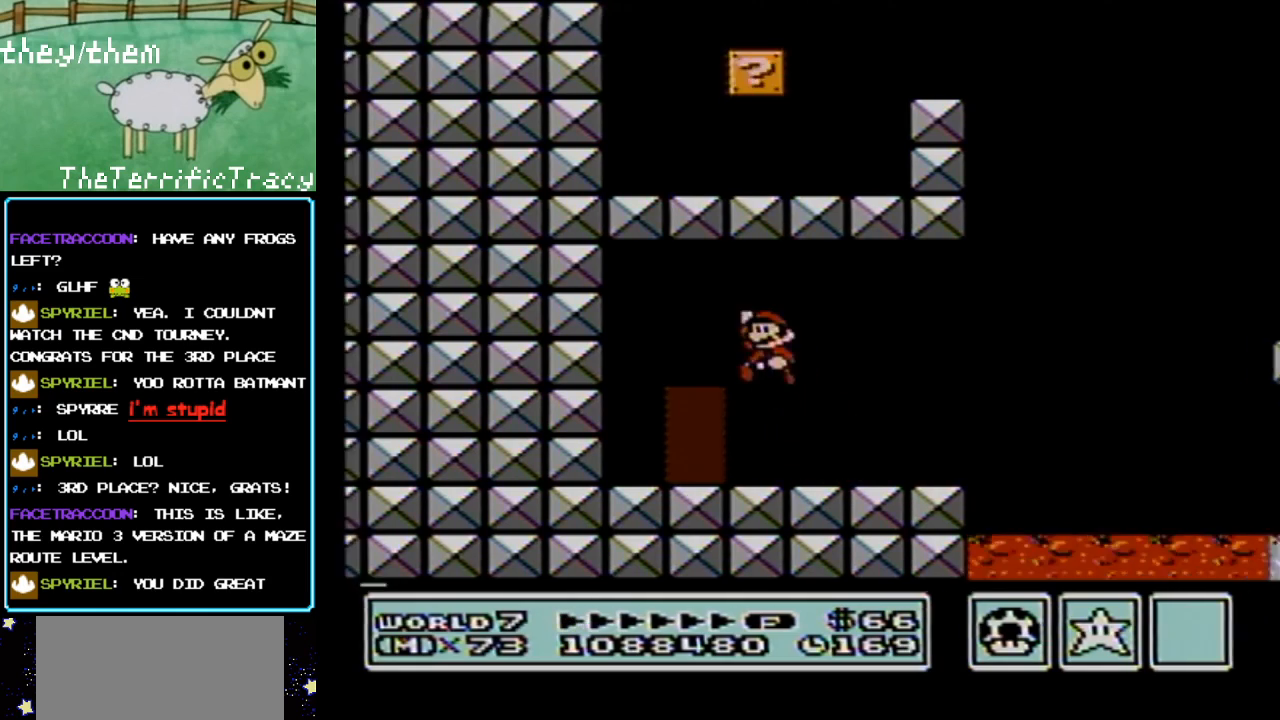
{"buttons": ["B", "DPAD_RIGHT"], "events": [[150, "DPAD_LEFT", "up"], [183, "DPAD_RIGHT", "down"]]}
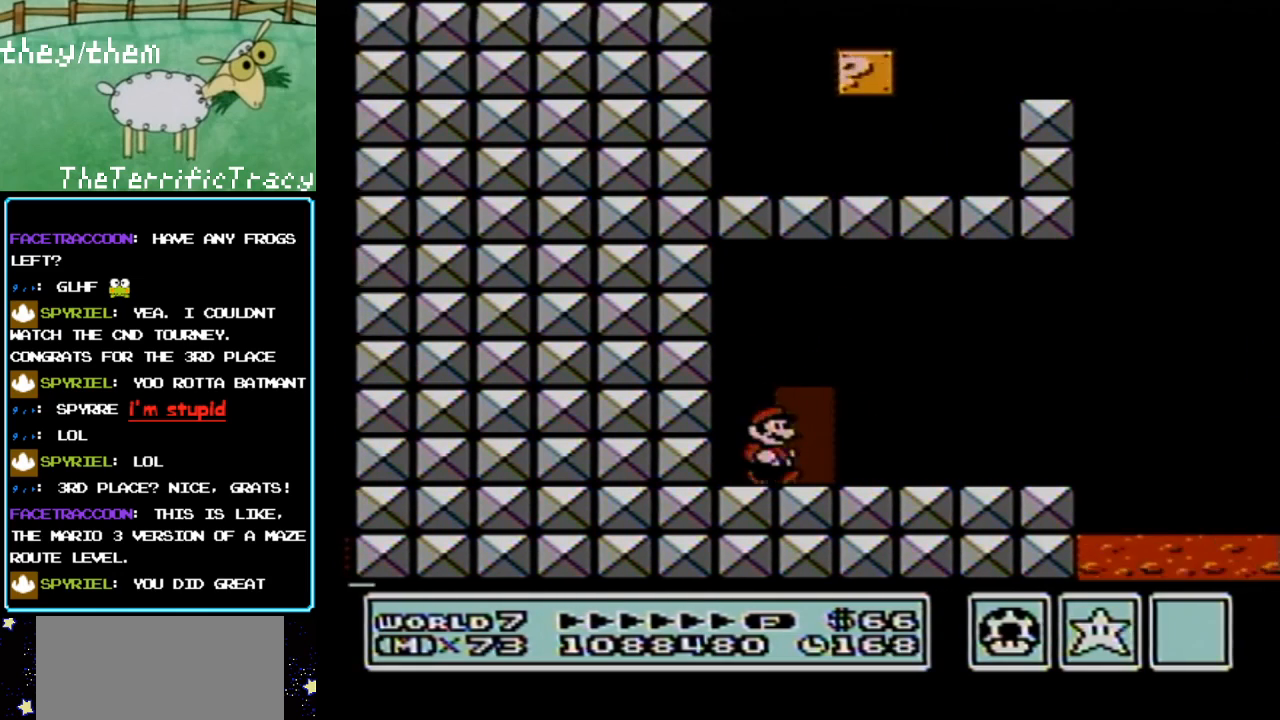
{"buttons": ["B", "DPAD_RIGHT"], "events": []}
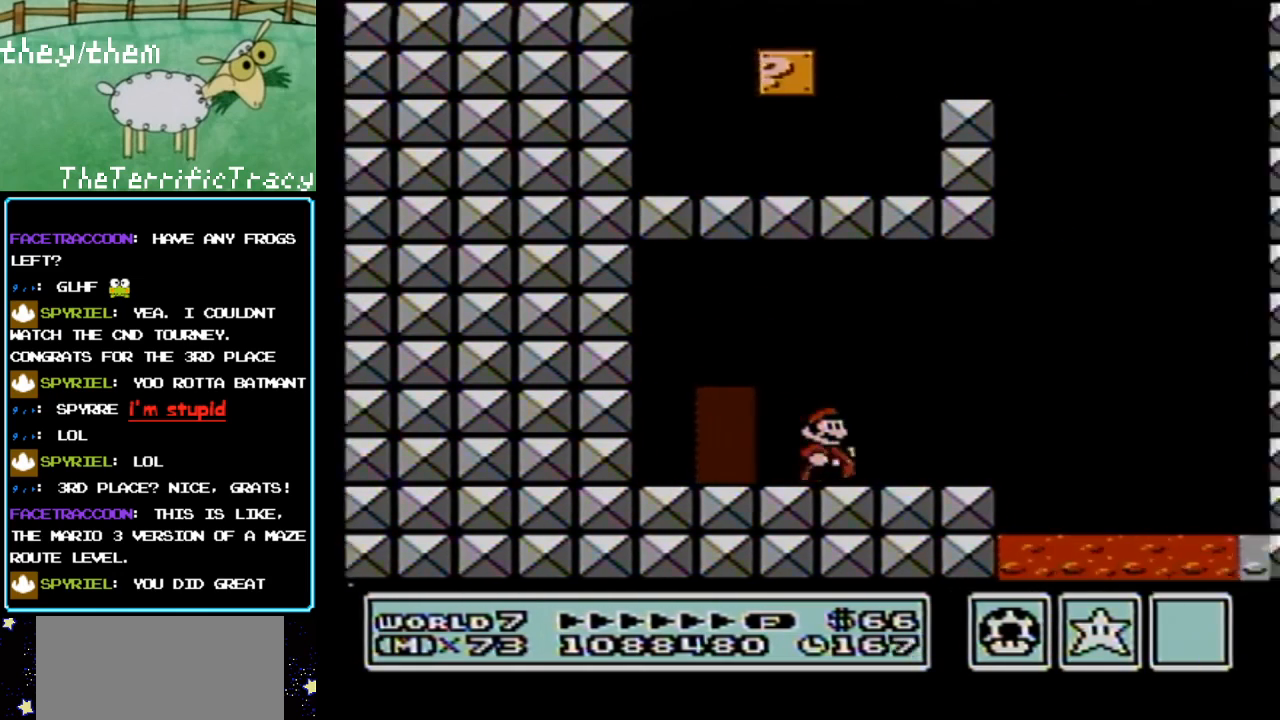
{"buttons": ["A", "B", "DPAD_RIGHT"], "events": [[217, "A", "down"]]}
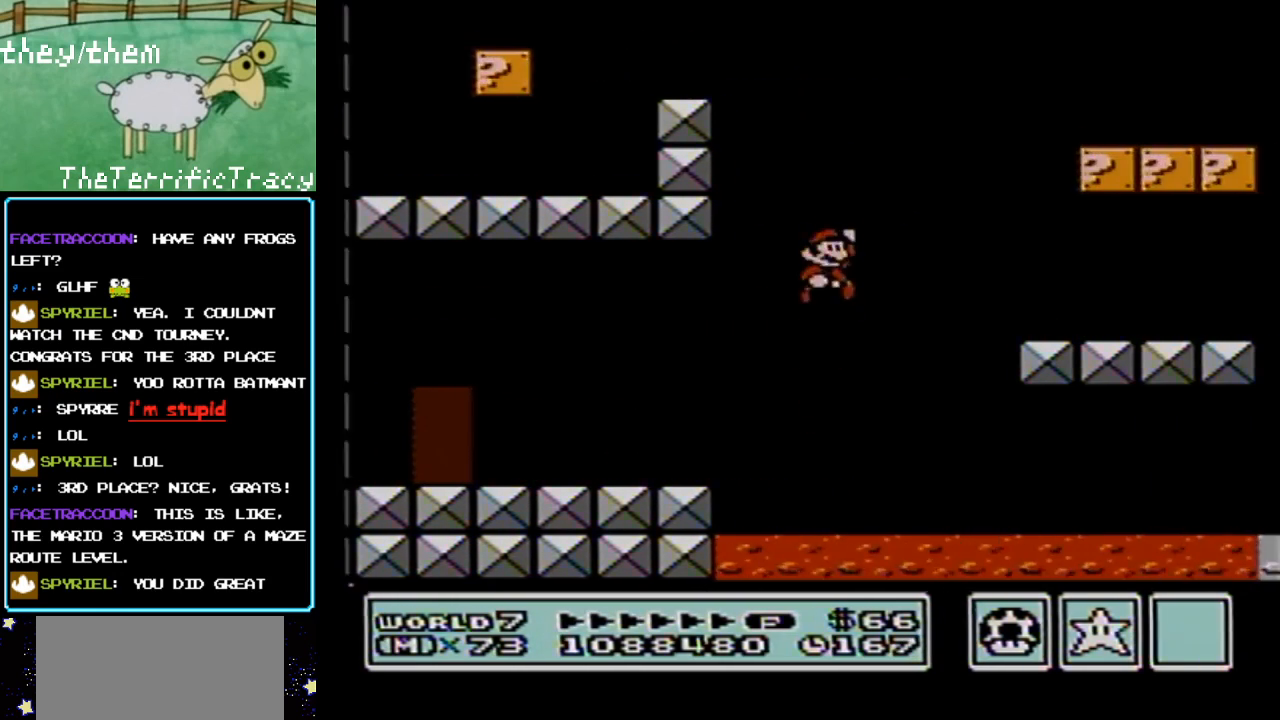
{"buttons": ["B"], "events": [[150, "DPAD_RIGHT", "up"], [283, "A", "up"], [283, "DPAD_LEFT", "down"], [433, "DPAD_LEFT", "up"]]}
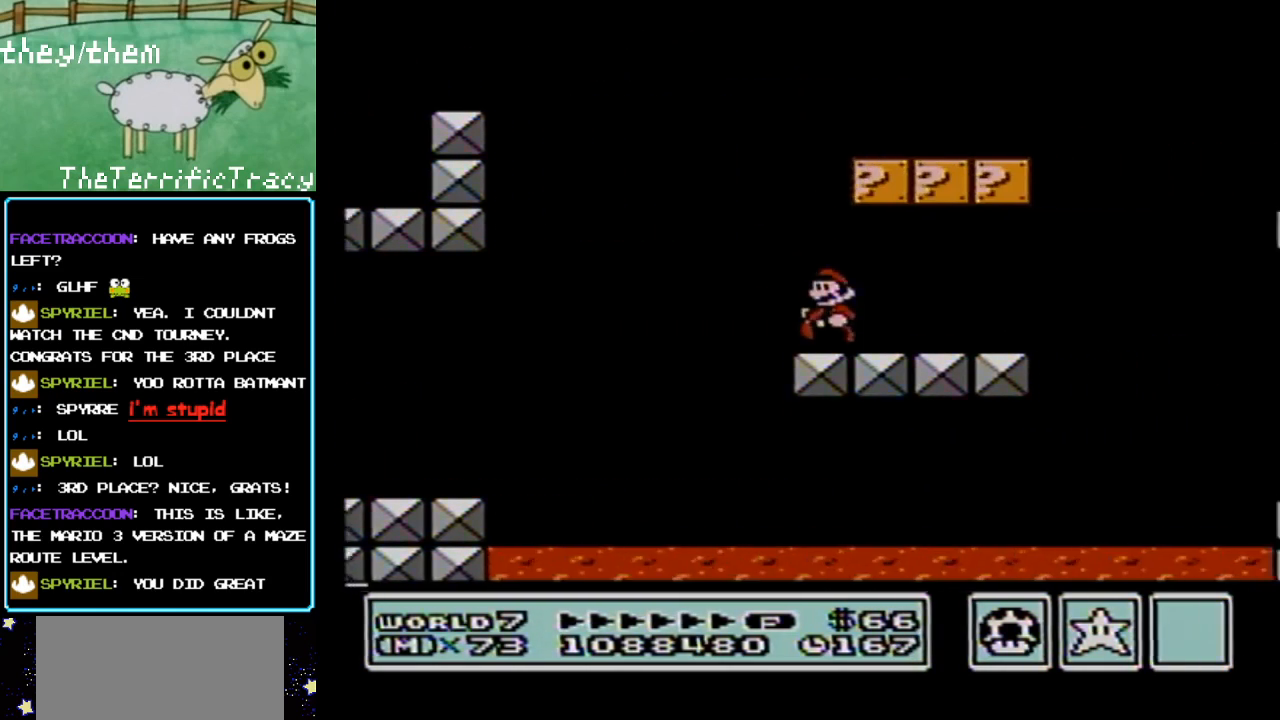
{"buttons": ["A", "B"], "events": [[150, "A", "down"], [283, "A", "up"], [467, "A", "down"]]}
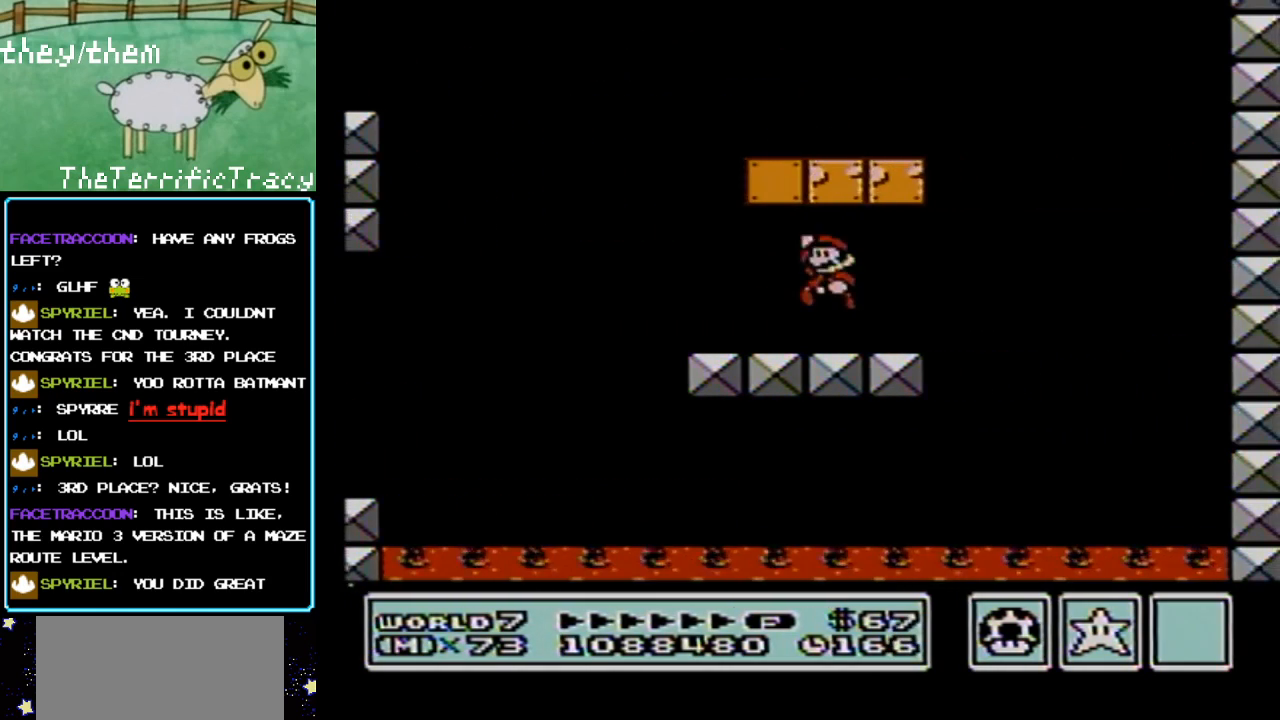
{"buttons": ["B", "DPAD_LEFT"], "events": [[133, "A", "up"], [367, "A", "down"], [500, "A", "up"], [500, "DPAD_LEFT", "down"]]}
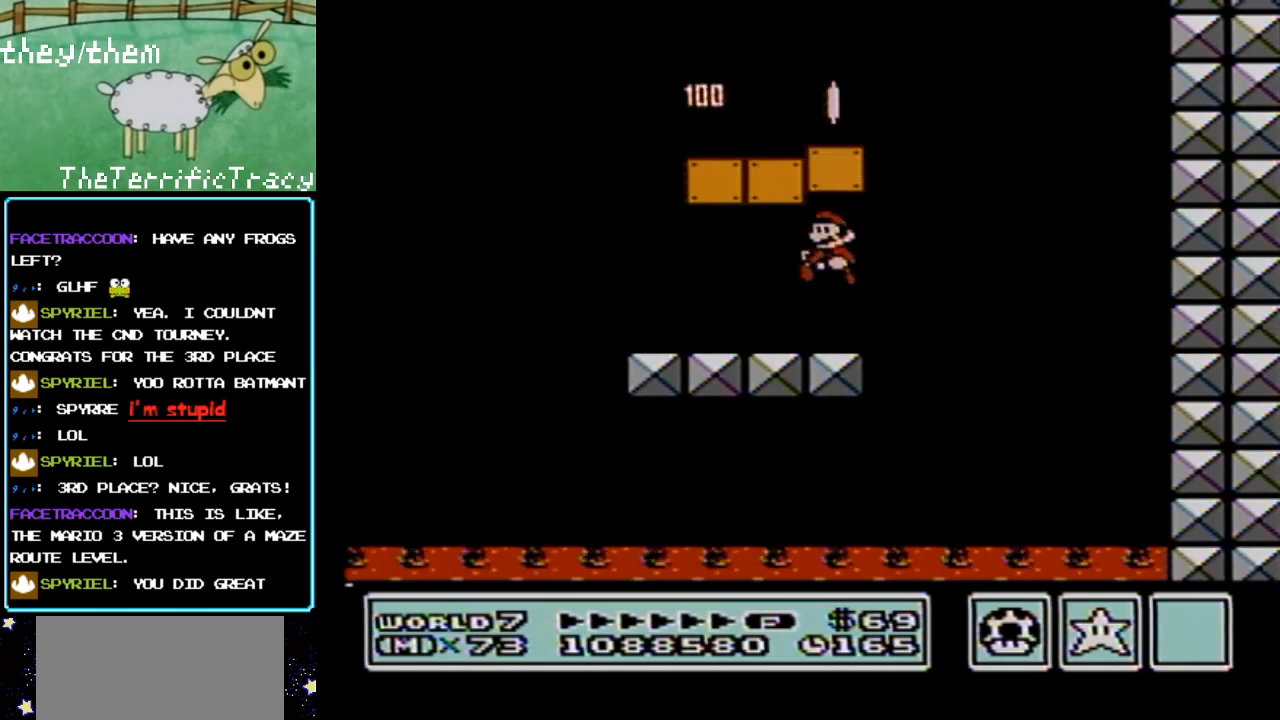
{"buttons": ["B", "DPAD_LEFT"], "events": []}
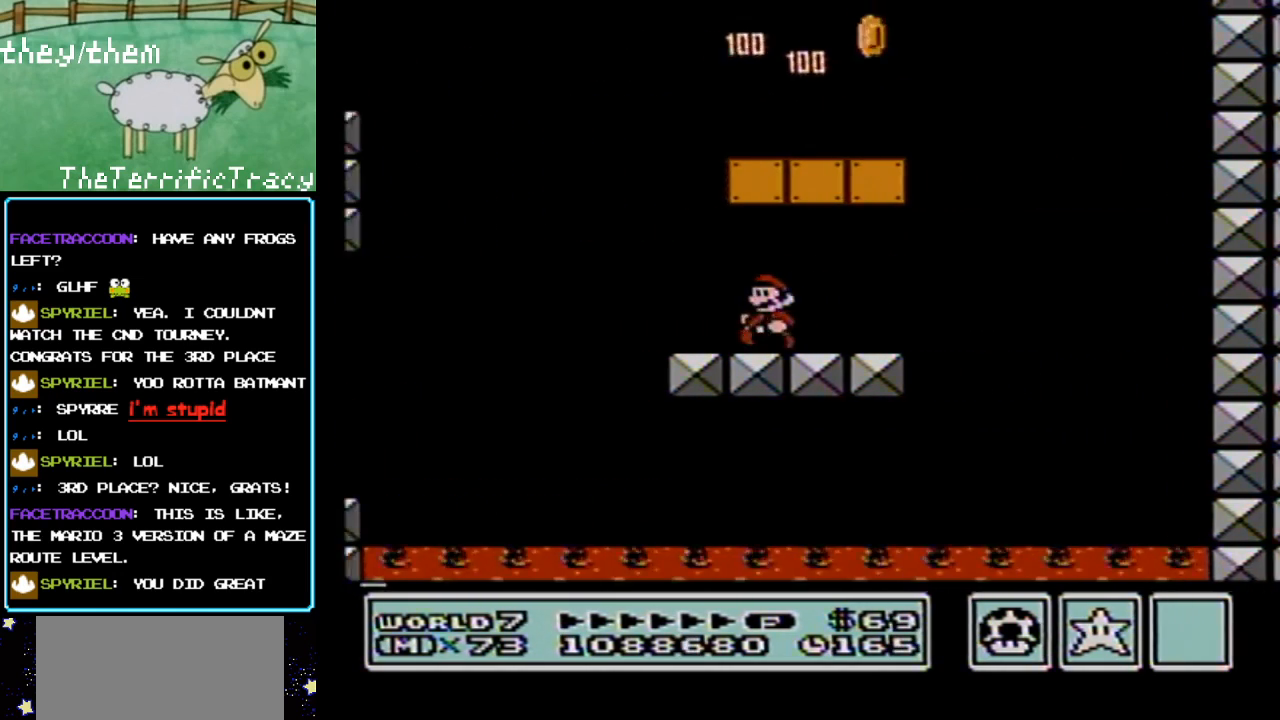
{"buttons": ["A", "B", "DPAD_RIGHT"], "events": [[67, "DPAD_LEFT", "up"], [100, "DPAD_RIGHT", "down"], [250, "A", "down"]]}
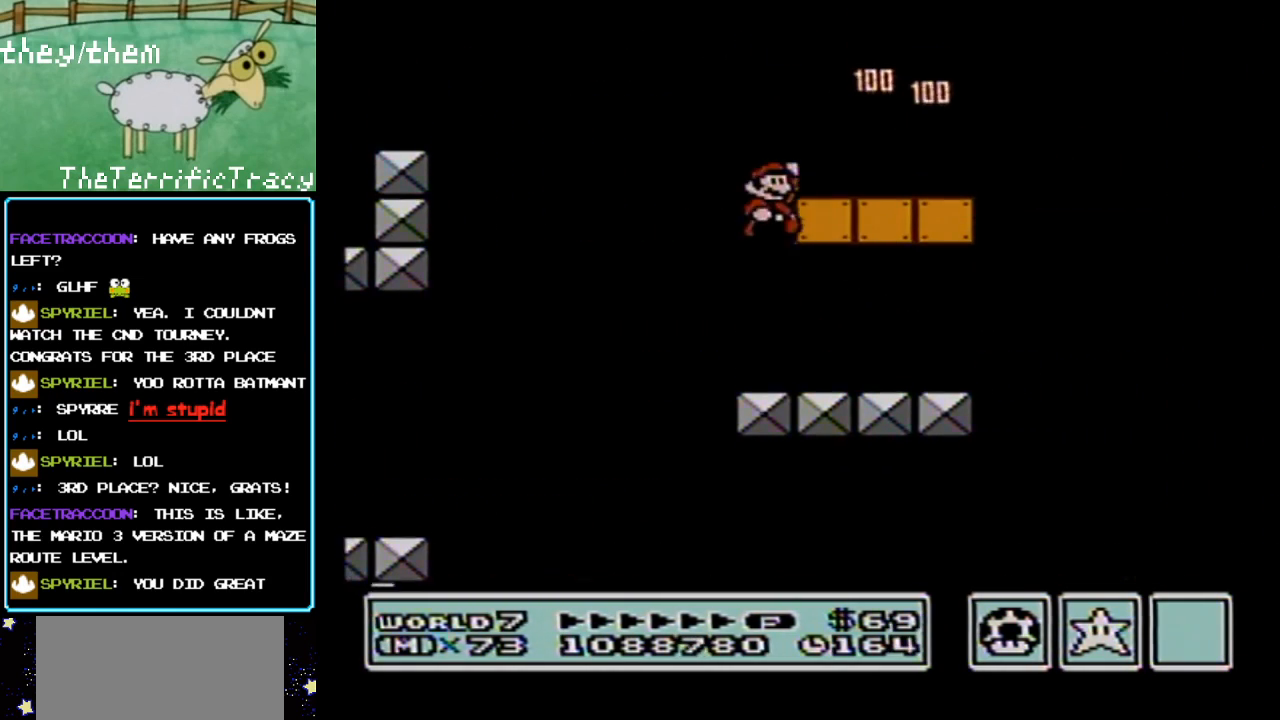
{"buttons": ["B"], "events": [[367, "A", "up"], [500, "DPAD_RIGHT", "up"]]}
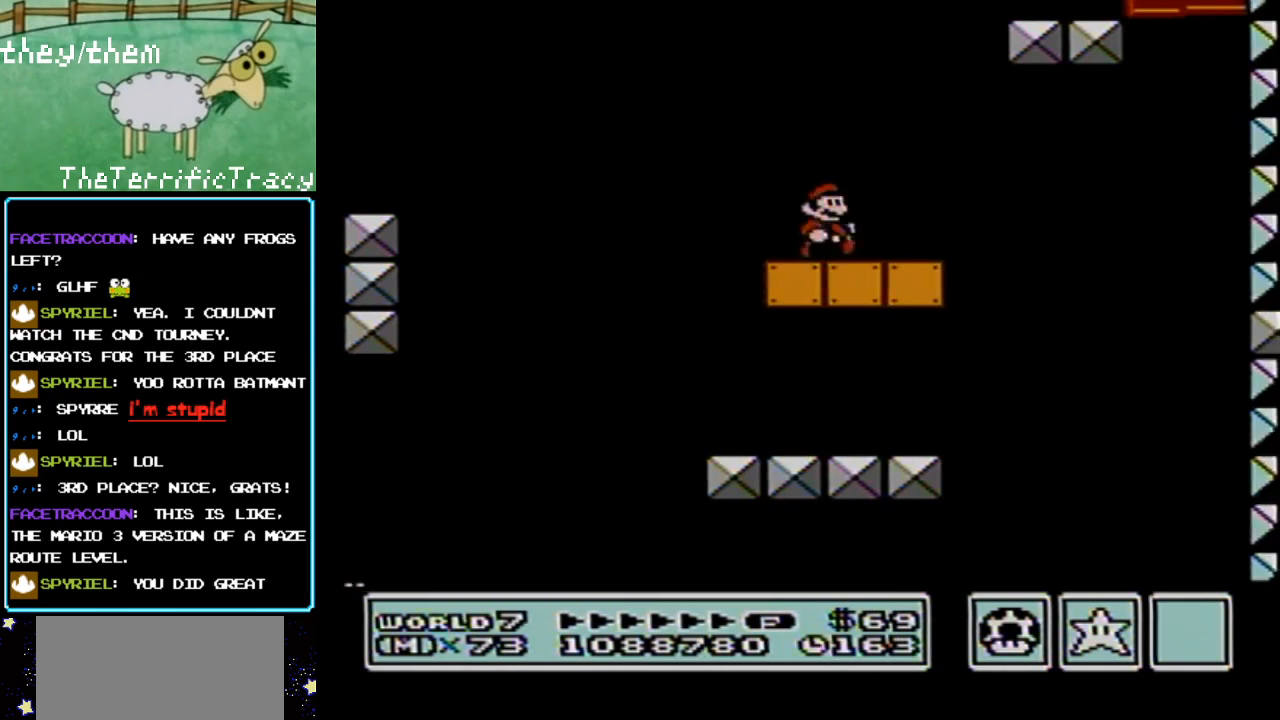
{"buttons": ["A", "B", "DPAD_RIGHT"], "events": [[67, "A", "down"], [67, "DPAD_LEFT", "down"], [250, "DPAD_LEFT", "up"], [433, "DPAD_RIGHT", "down"]]}
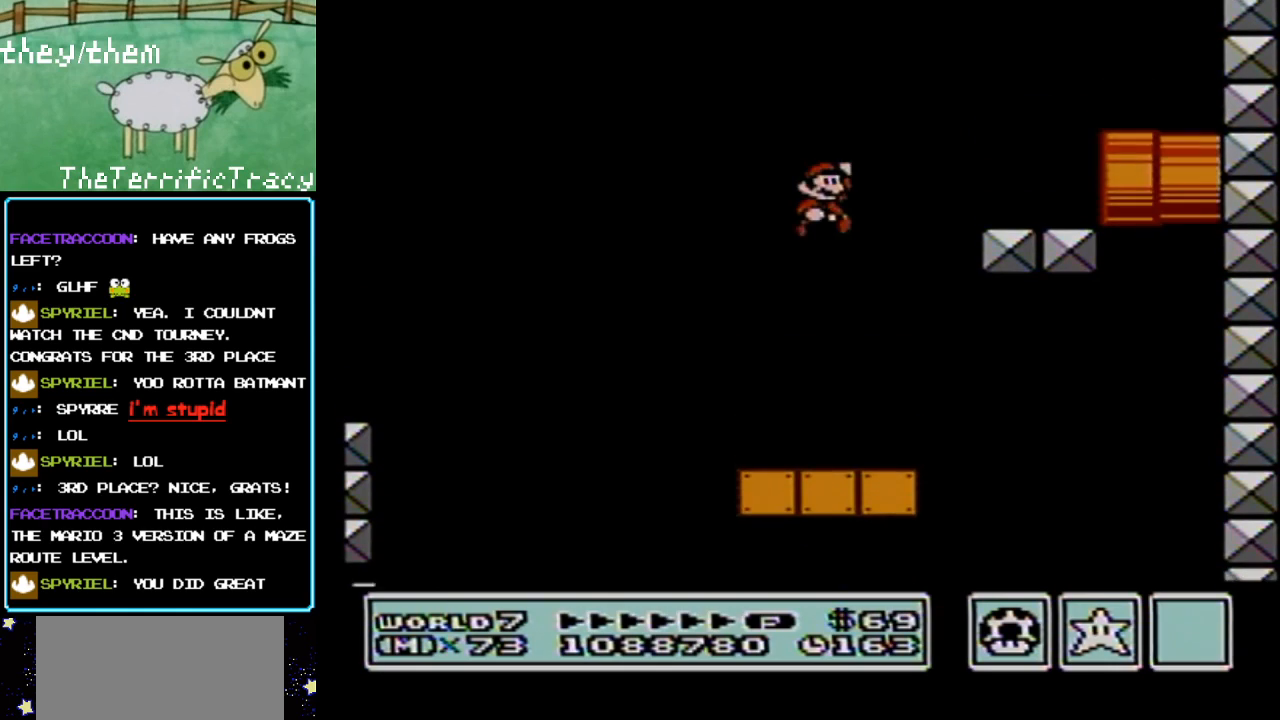
{"buttons": ["B", "DPAD_LEFT"], "events": [[100, "A", "up"], [150, "DPAD_RIGHT", "up"], [367, "DPAD_LEFT", "down"]]}
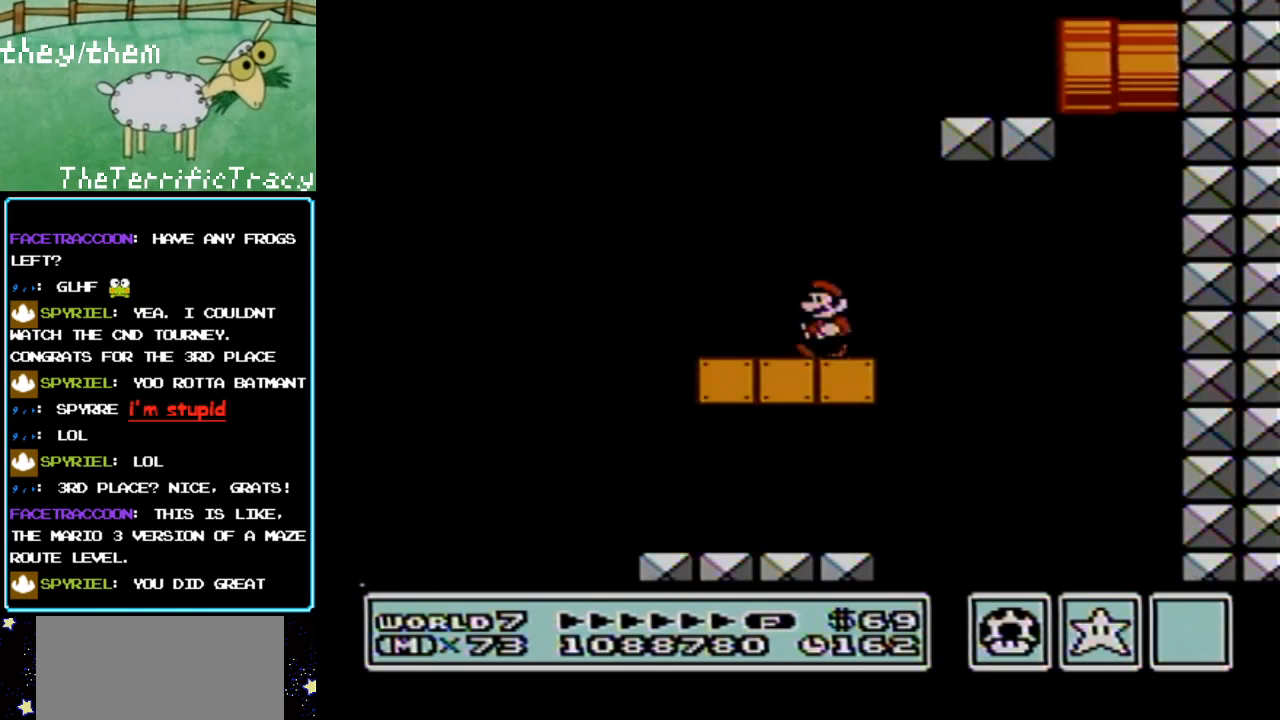
{"buttons": ["A", "B", "DPAD_LEFT"], "events": [[500, "A", "down"]]}
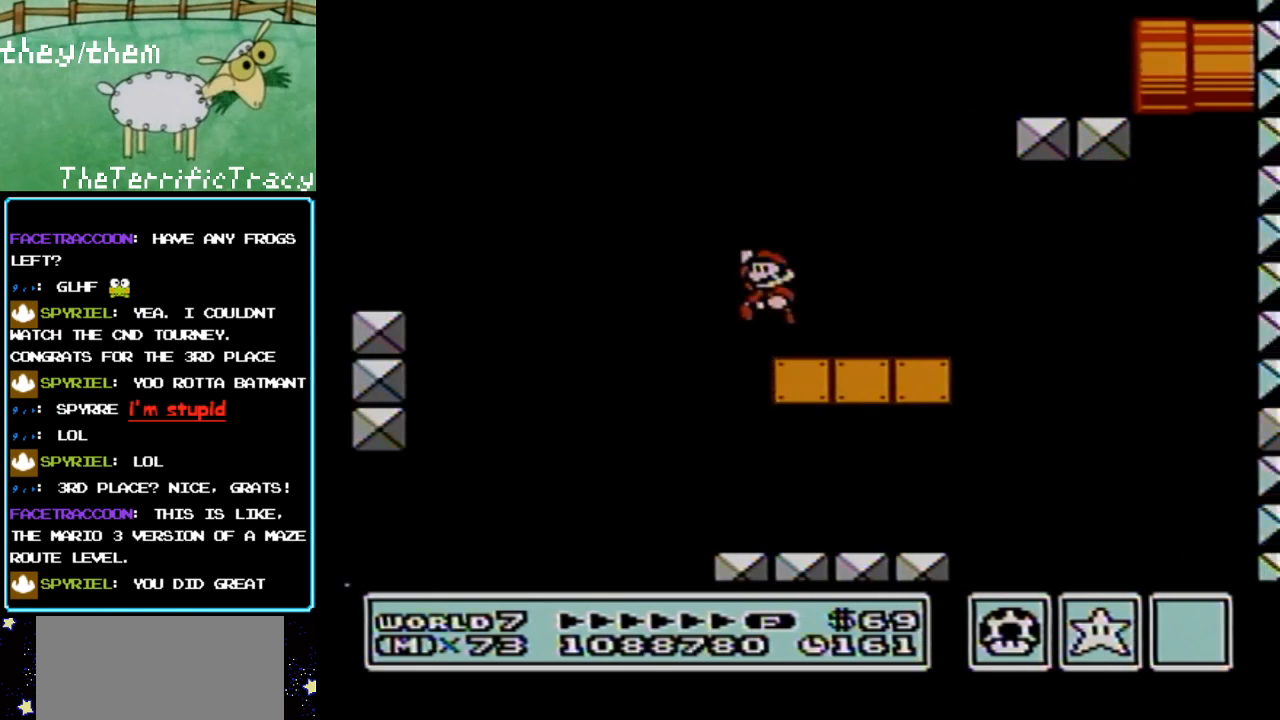
{"buttons": ["A", "B", "DPAD_LEFT"], "events": []}